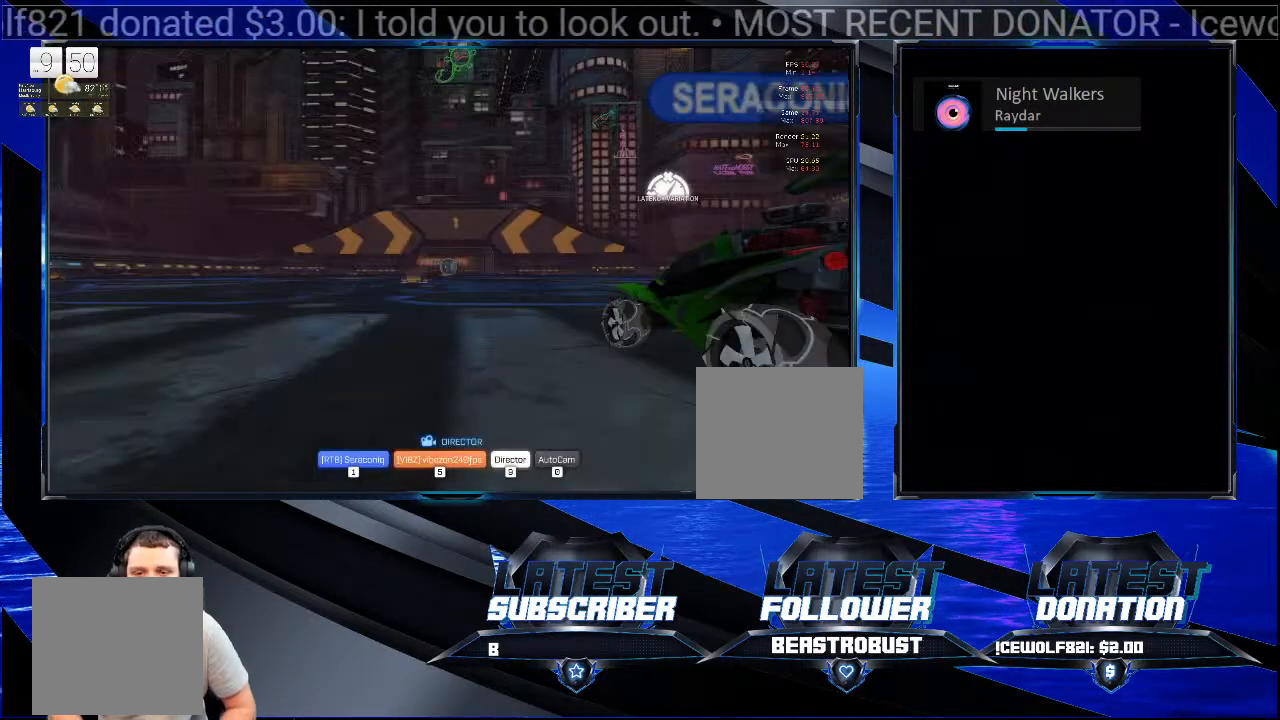
Gameplay with a controller (PlayStation layout); each line is a JSON object with the inputs held at the frame after it. "events" lists button and stick changes between this image and that frame as [ms after this image, input, new state], when the widget could be followed in between. Not read: R1.
{"buttons": [], "left_stick": "center", "right_stick": "center", "events": []}
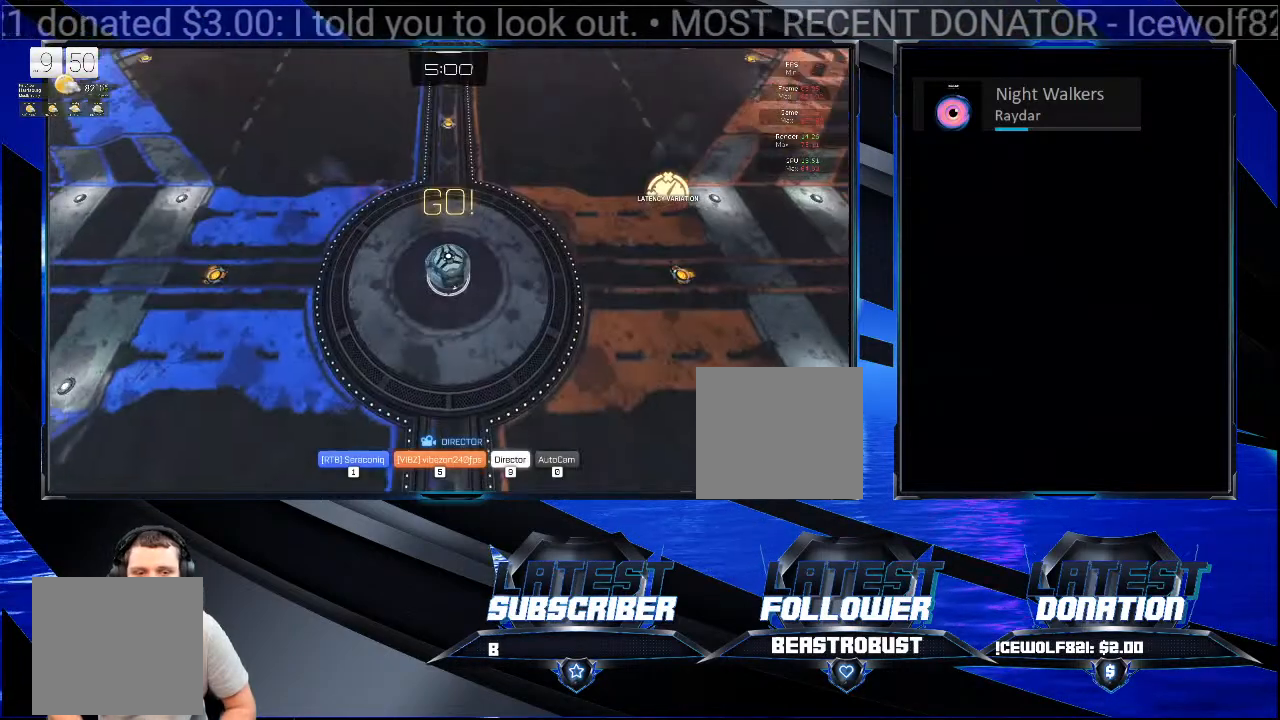
{"buttons": [], "left_stick": "center", "right_stick": "center", "events": []}
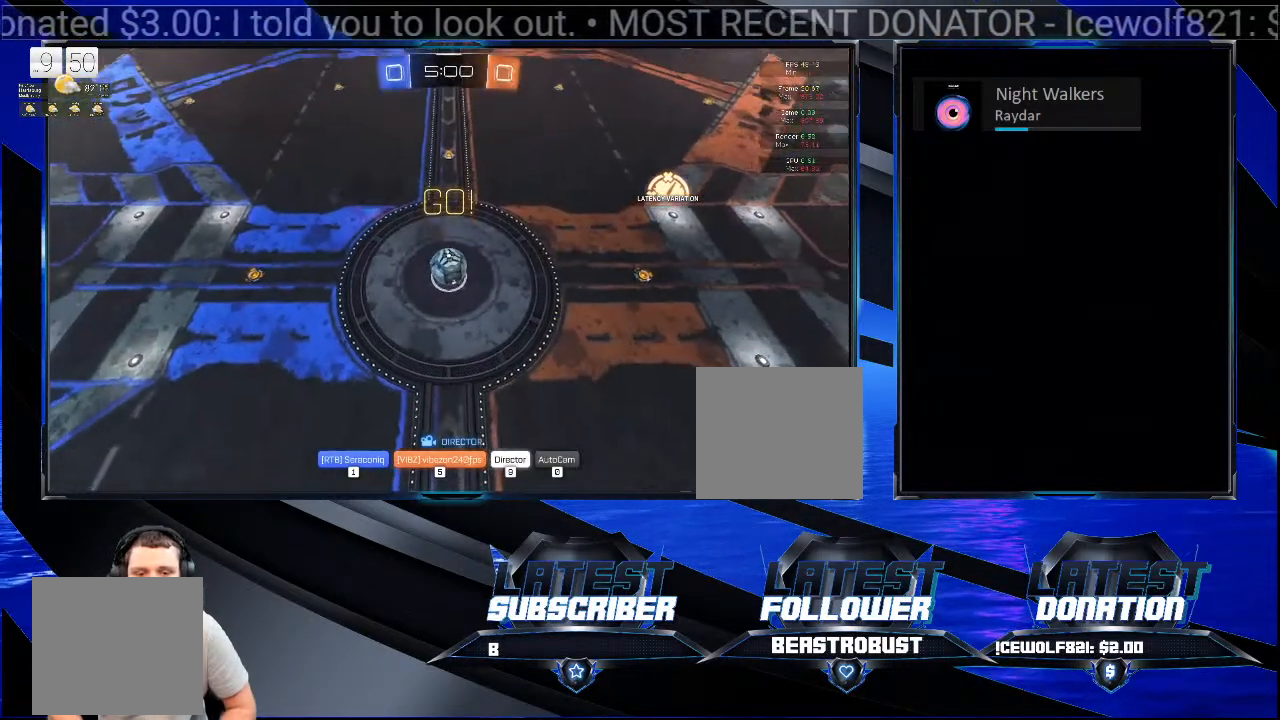
{"buttons": [], "left_stick": "center", "right_stick": "center", "events": [[33, "START", "down"], [167, "START", "up"]]}
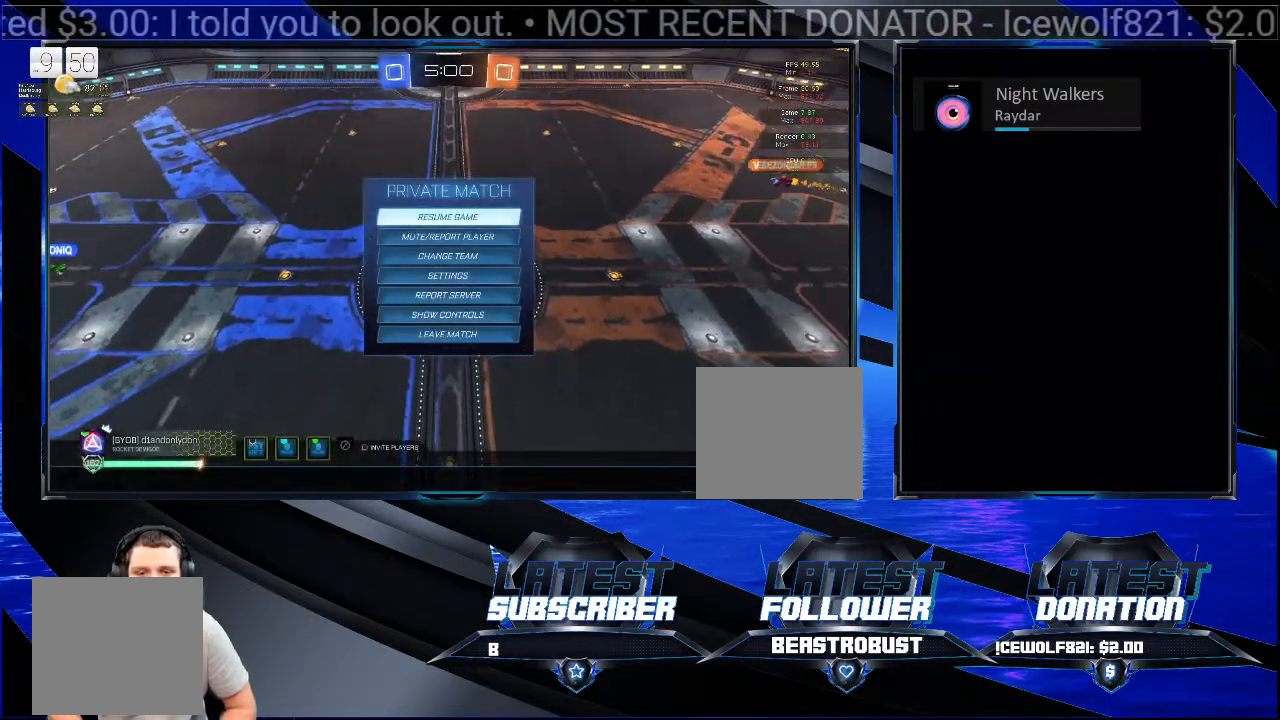
{"buttons": [], "left_stick": "center", "right_stick": "center", "events": []}
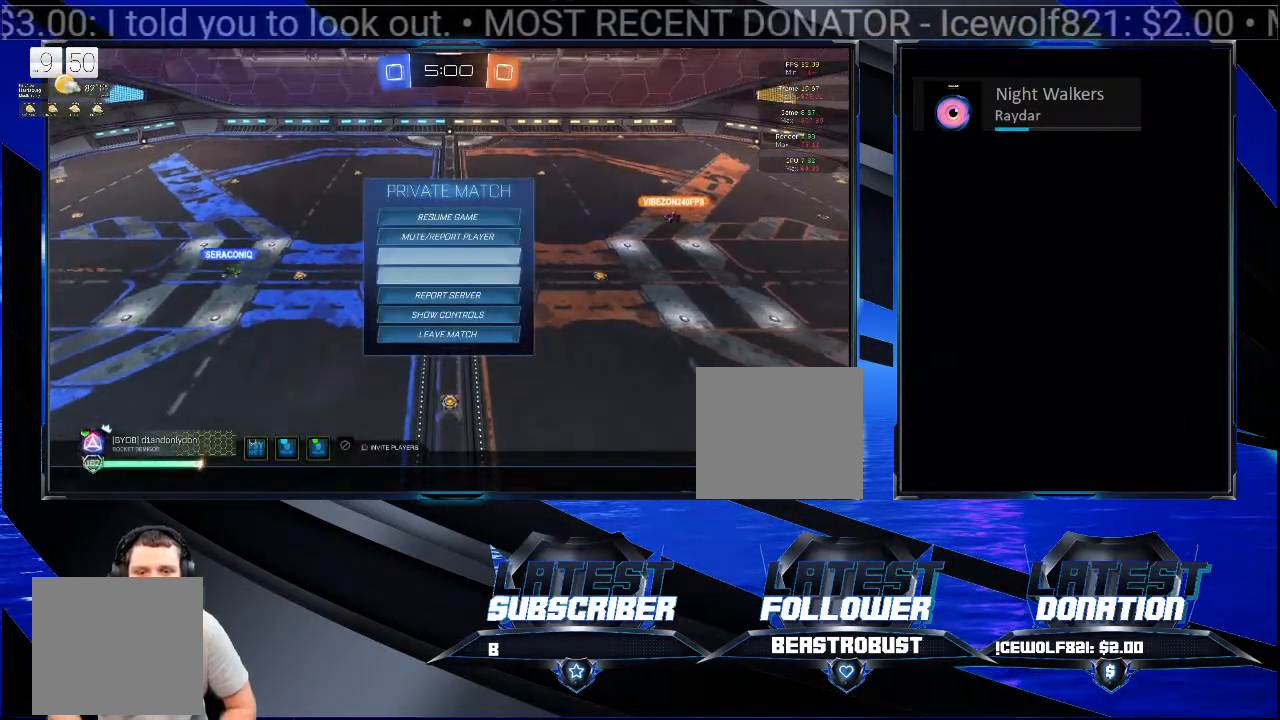
{"buttons": [], "left_stick": "center", "right_stick": "center", "events": [[167, "CROSS", "down"], [267, "CROSS", "up"]]}
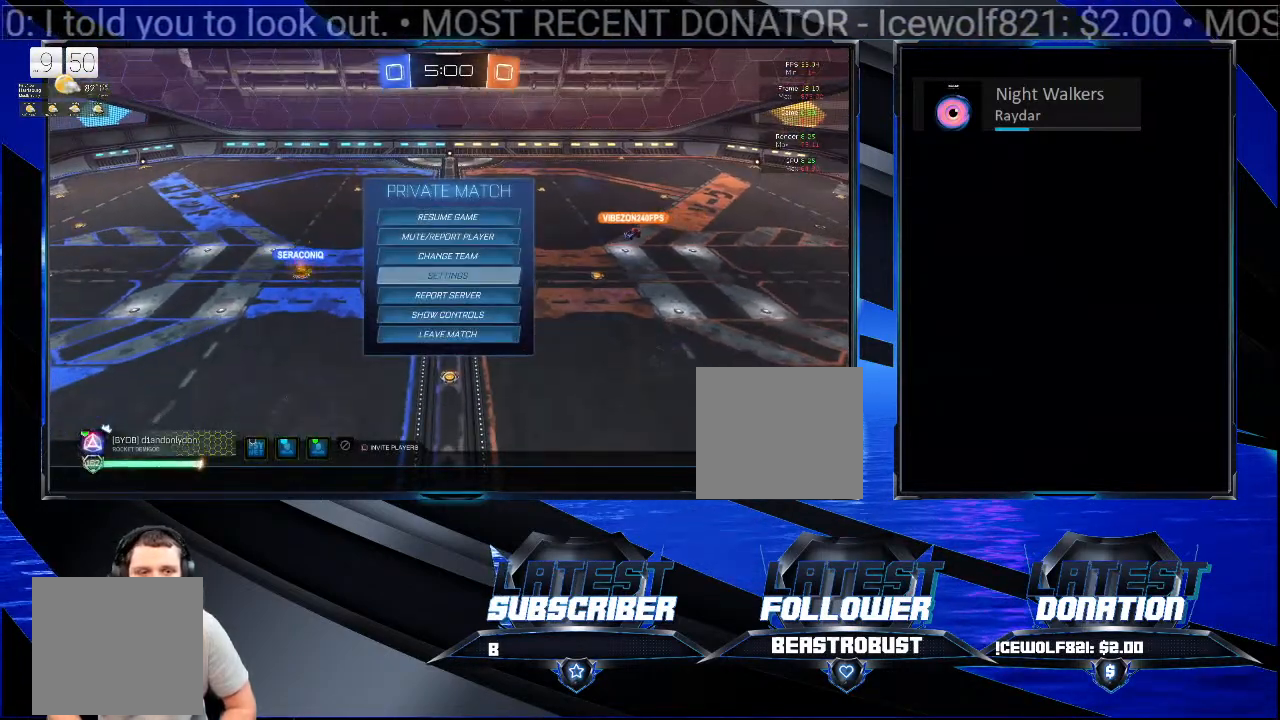
{"buttons": [], "left_stick": "center", "right_stick": "center", "events": []}
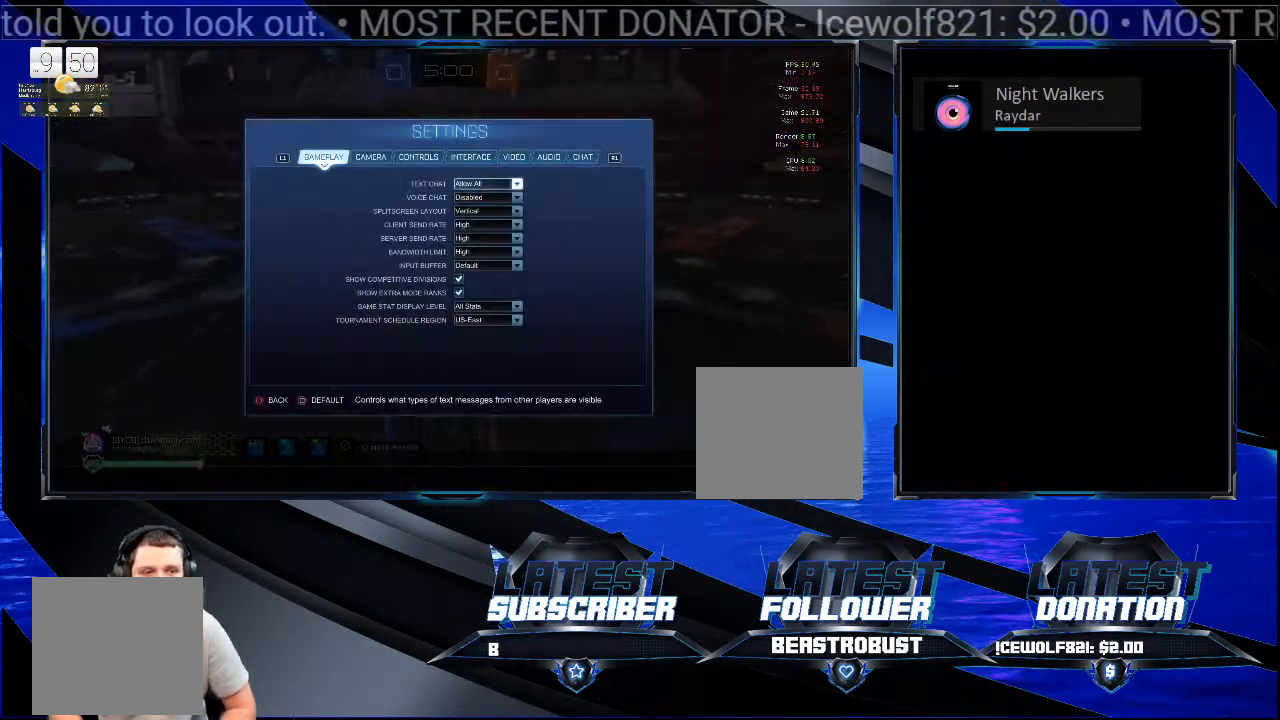
{"buttons": [], "left_stick": "center", "right_stick": "center", "events": []}
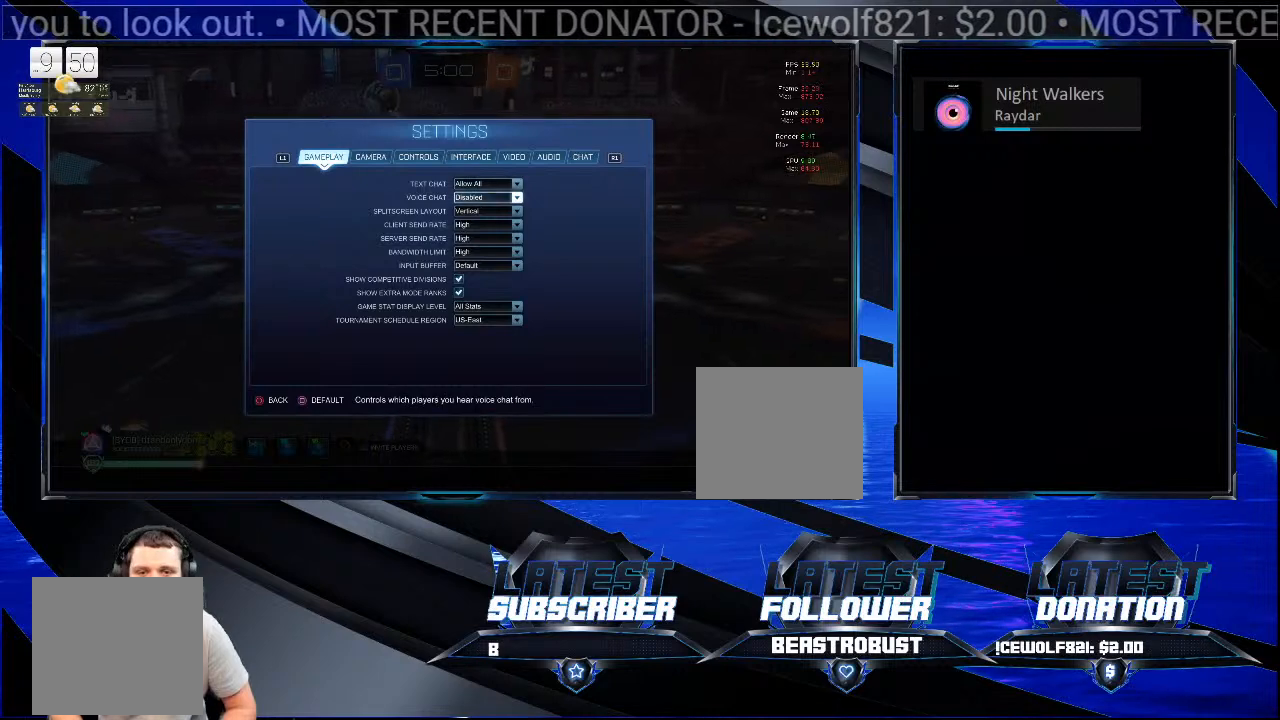
{"buttons": [], "left_stick": "center", "right_stick": "center", "events": []}
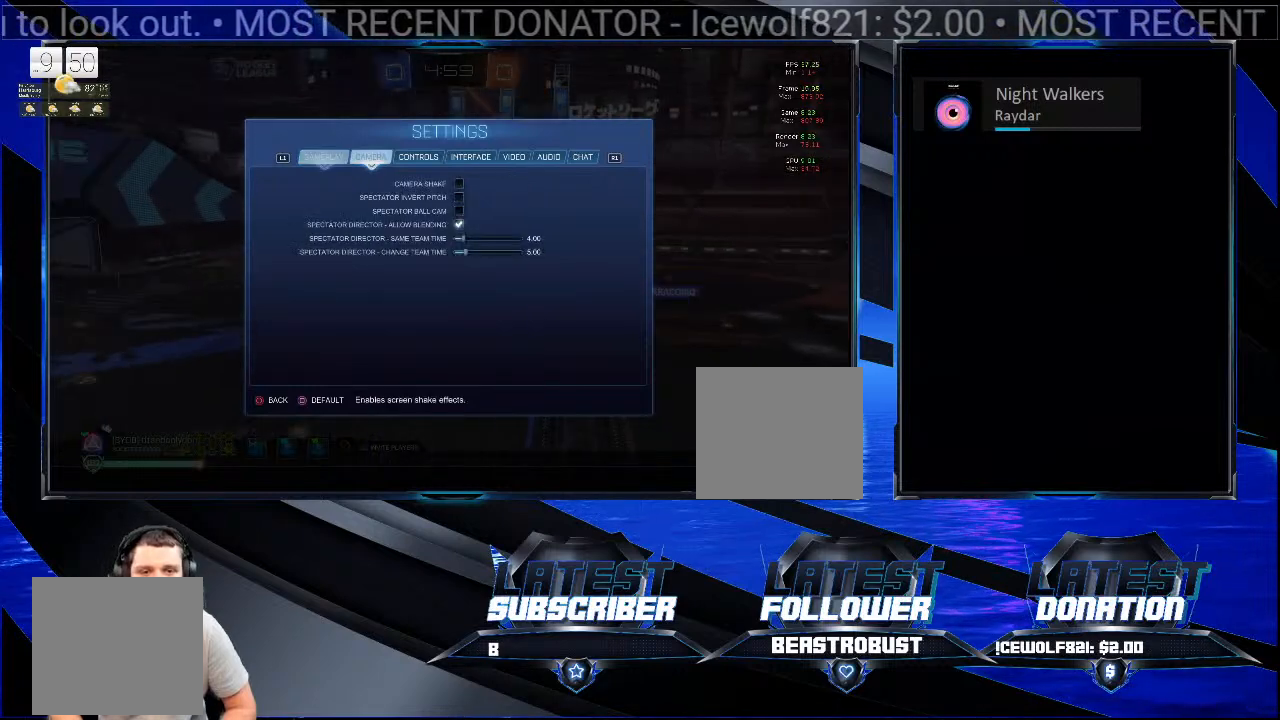
{"buttons": [], "left_stick": "center", "right_stick": "center", "events": []}
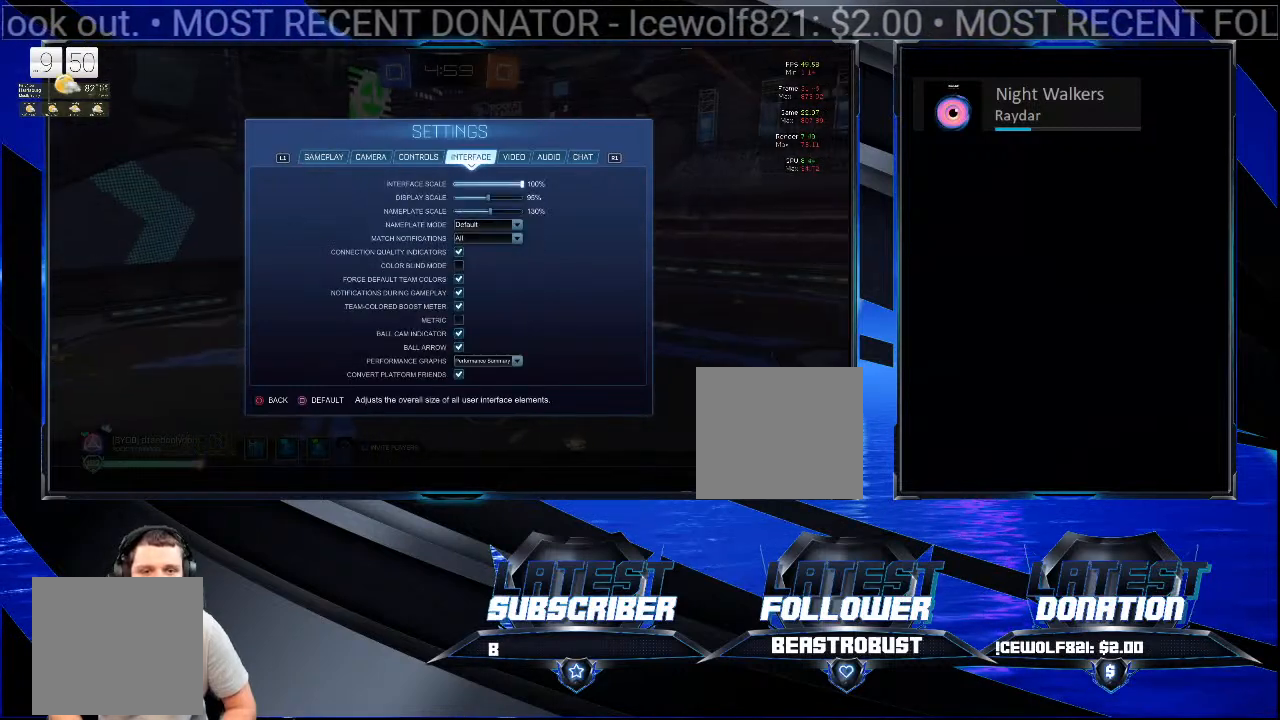
{"buttons": [], "left_stick": "center", "right_stick": "center", "events": []}
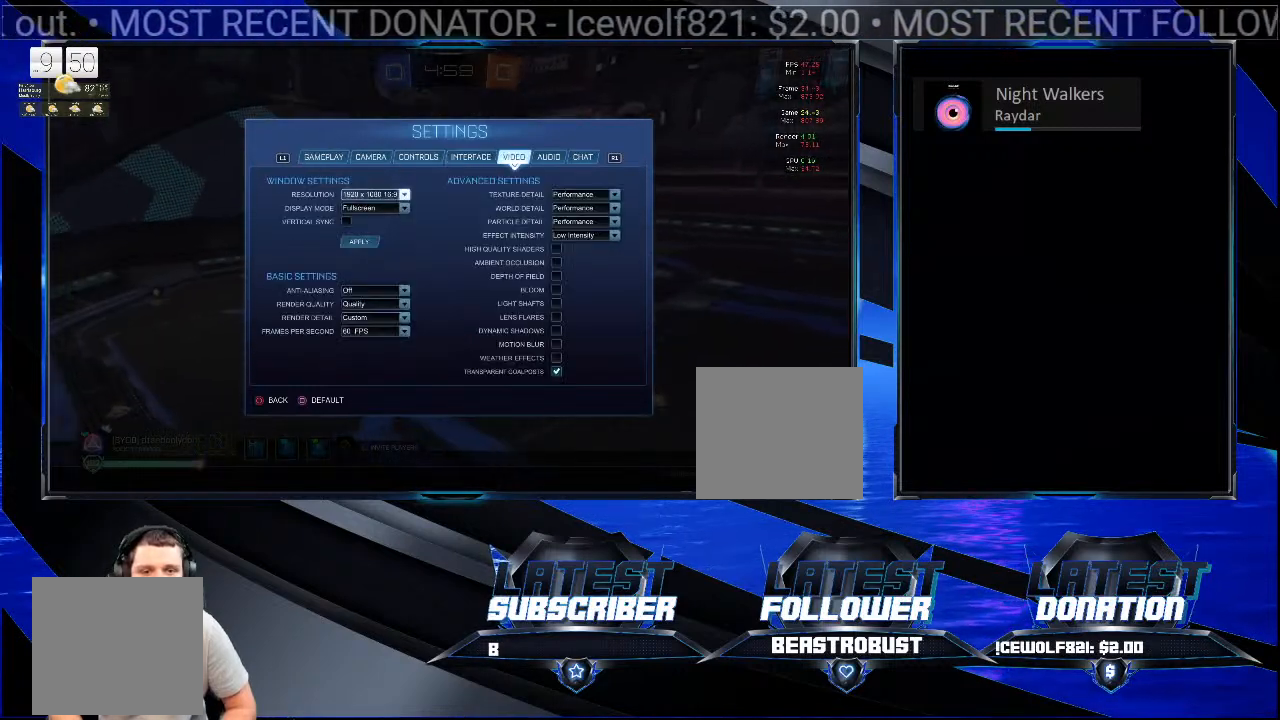
{"buttons": [], "left_stick": "center", "right_stick": "center", "events": []}
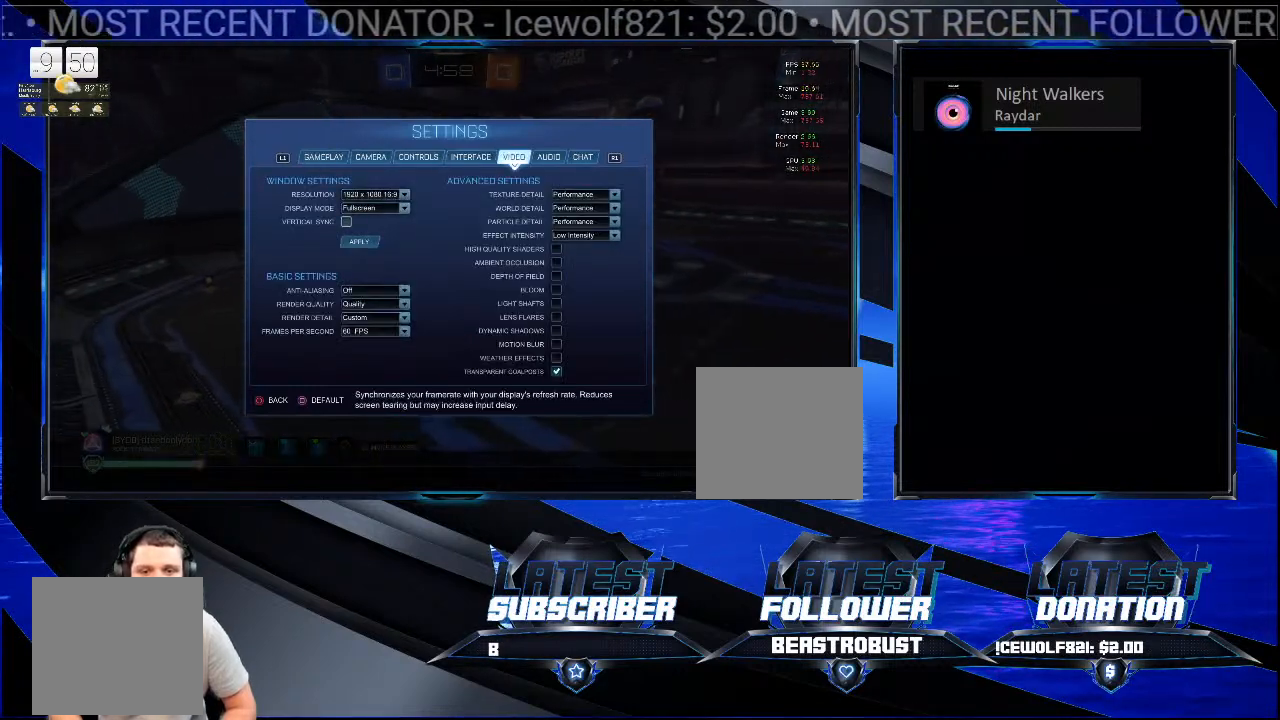
{"buttons": [], "left_stick": "center", "right_stick": "center", "events": []}
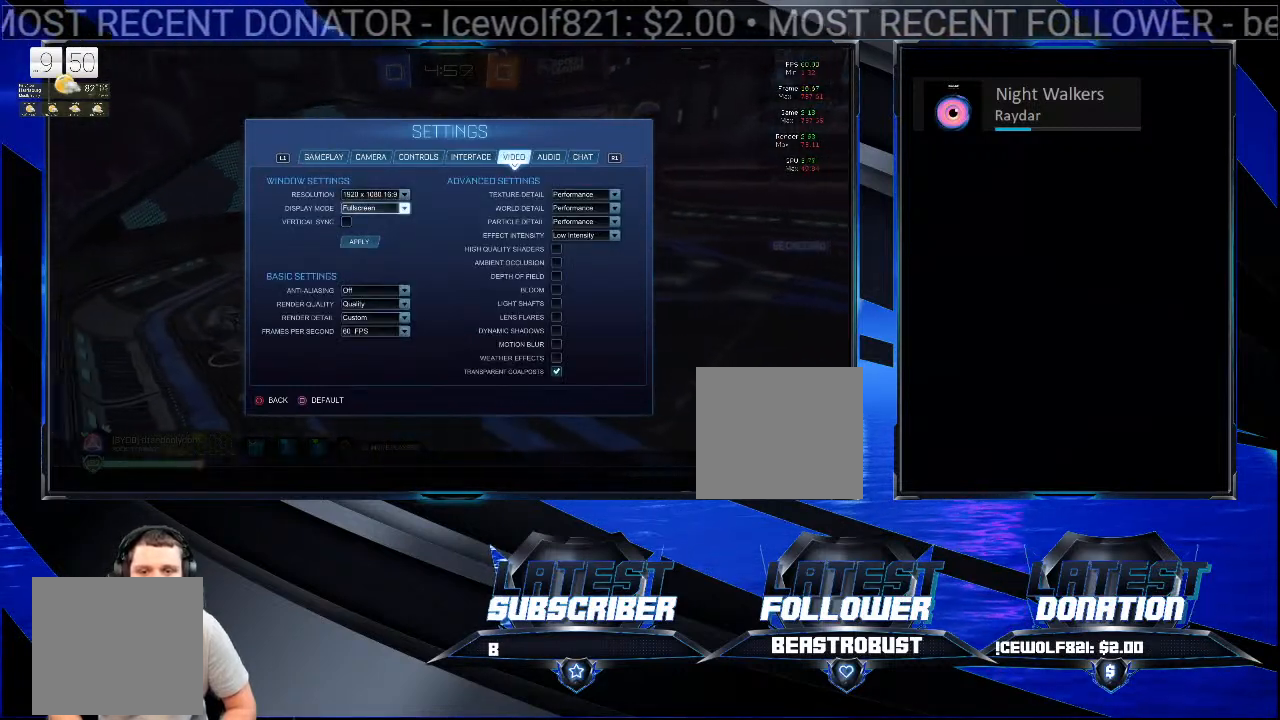
{"buttons": [], "left_stick": "center", "right_stick": "center", "events": []}
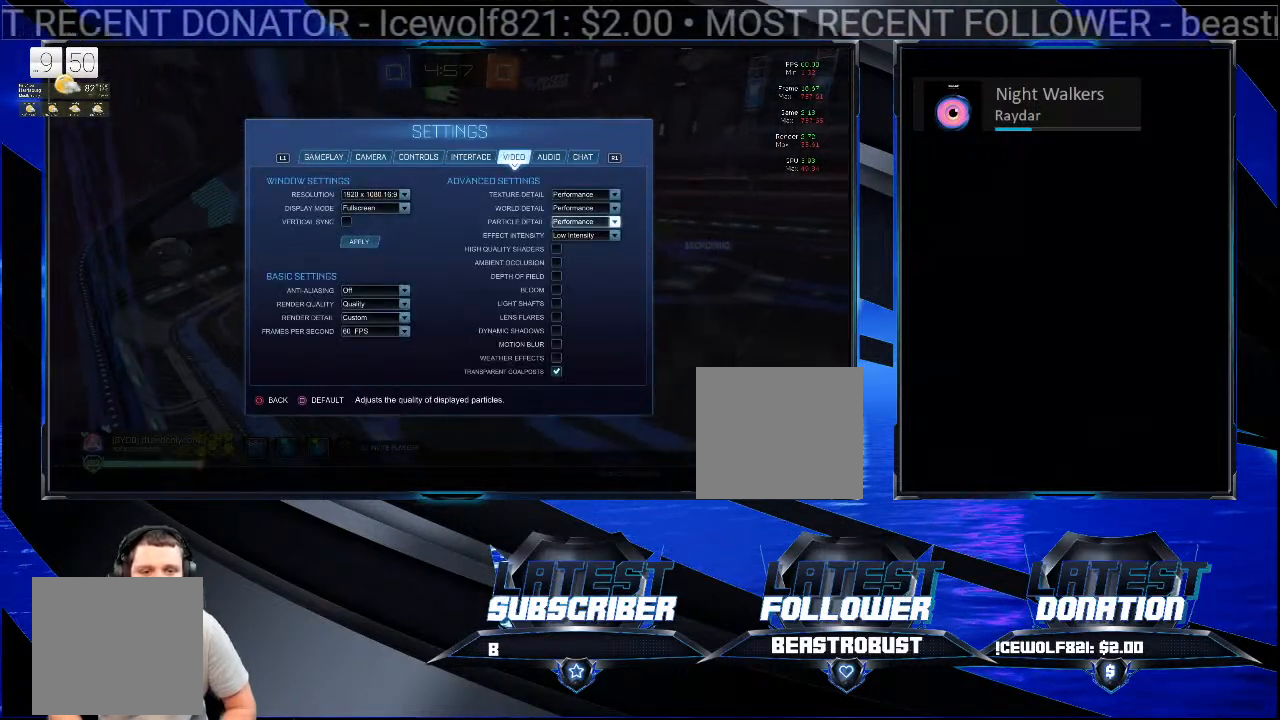
{"buttons": [], "left_stick": "center", "right_stick": "center", "events": []}
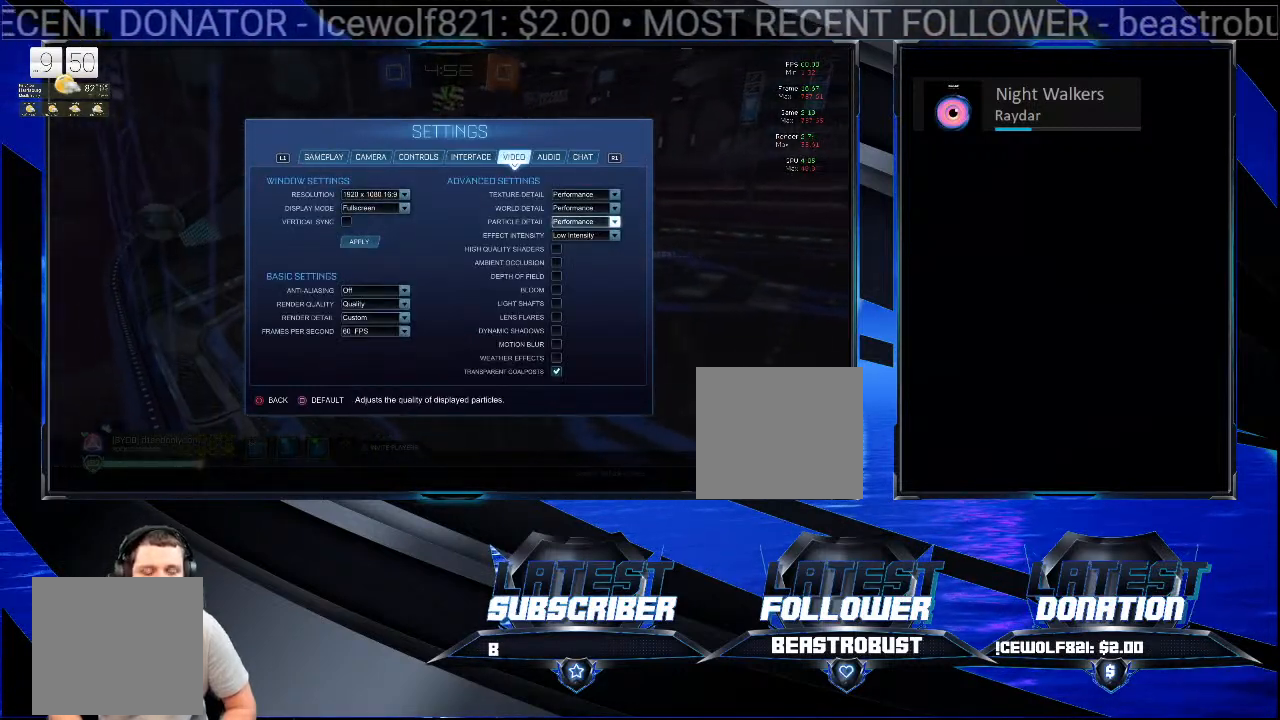
{"buttons": [], "left_stick": "center", "right_stick": "center", "events": []}
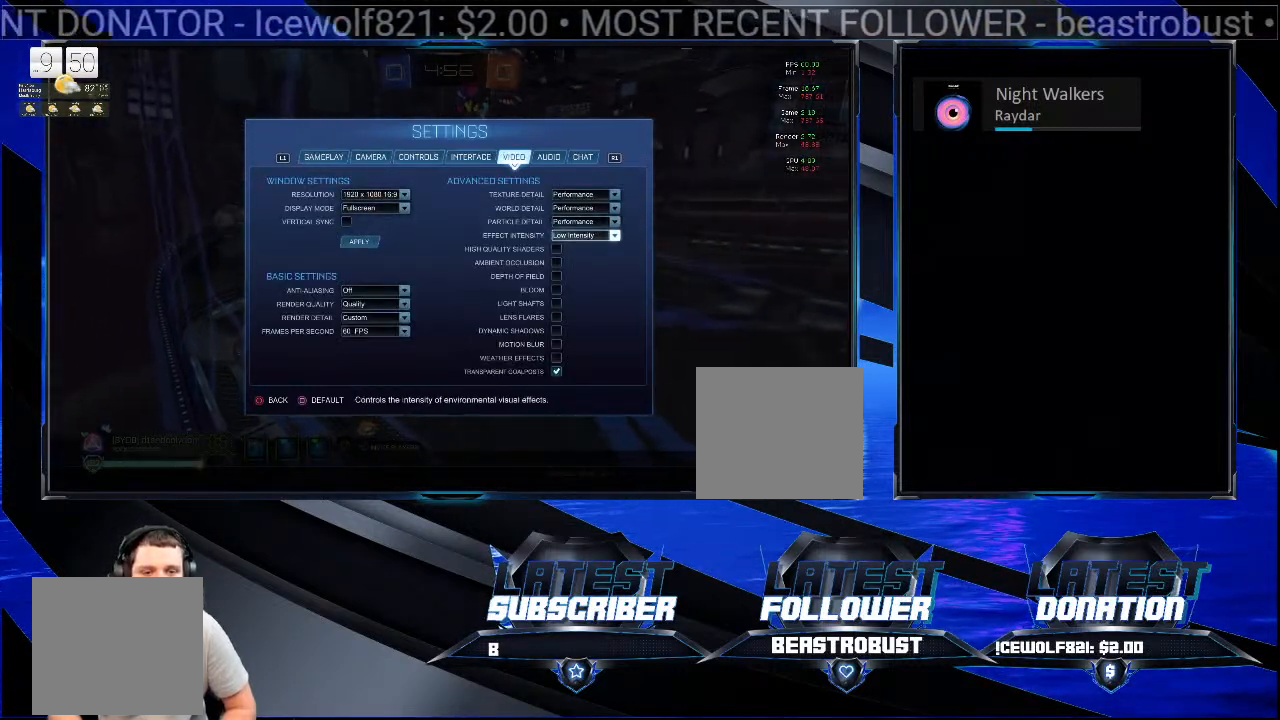
{"buttons": ["CROSS"], "left_stick": "center", "right_stick": "center", "events": [[467, "CROSS", "down"]]}
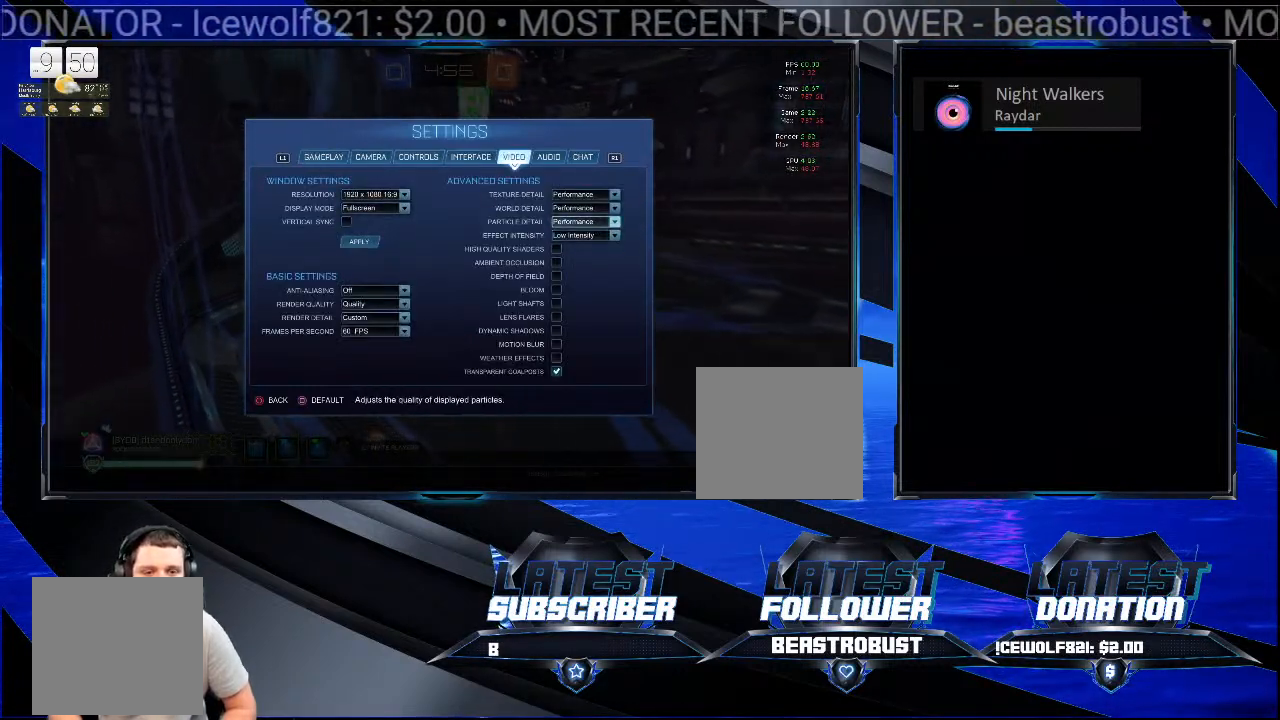
{"buttons": [], "left_stick": "center", "right_stick": "center", "events": [[100, "CROSS", "up"]]}
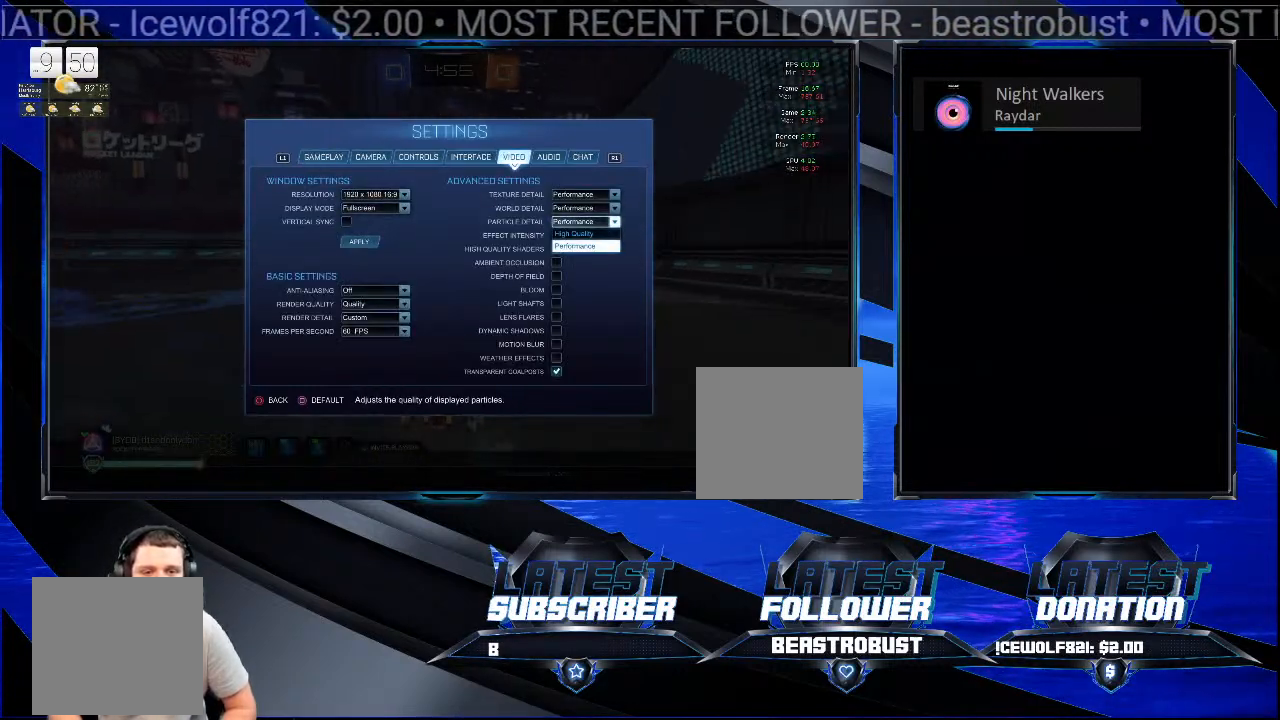
{"buttons": ["CROSS"], "left_stick": "center", "right_stick": "center", "events": [[467, "CROSS", "down"]]}
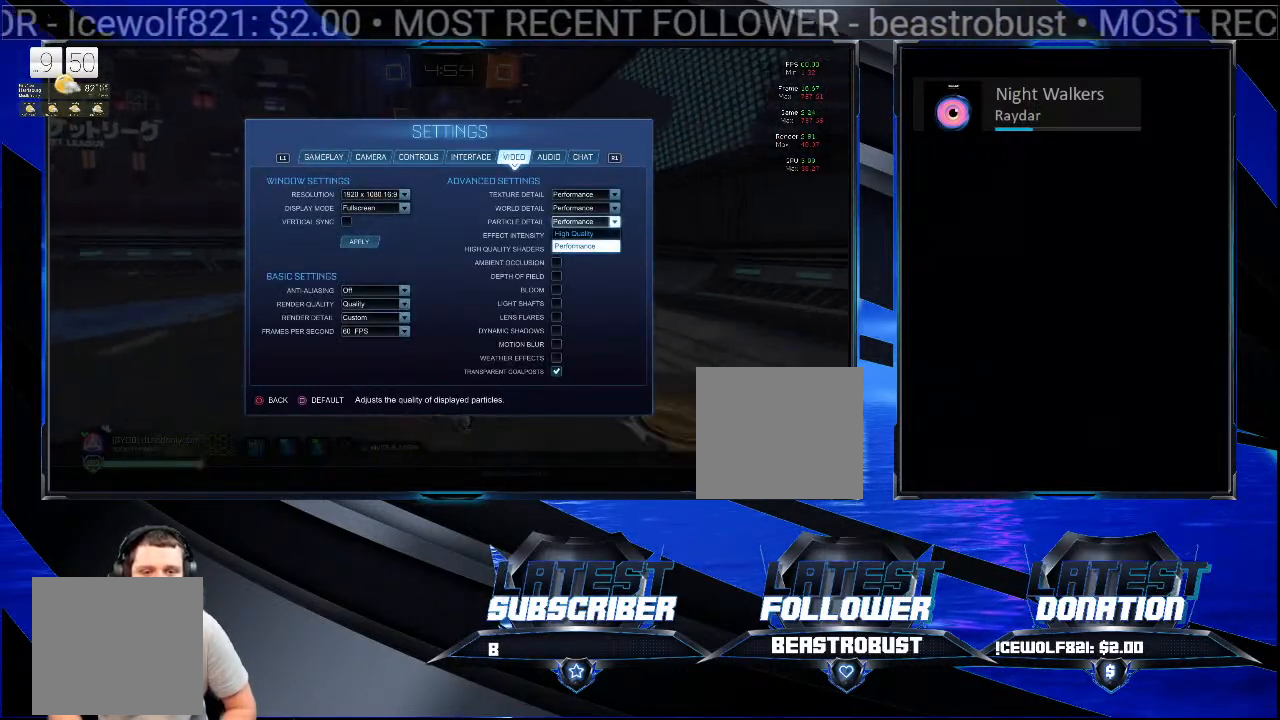
{"buttons": [], "left_stick": "center", "right_stick": "center", "events": [[67, "CROSS", "up"], [333, "CROSS", "down"], [467, "CROSS", "up"]]}
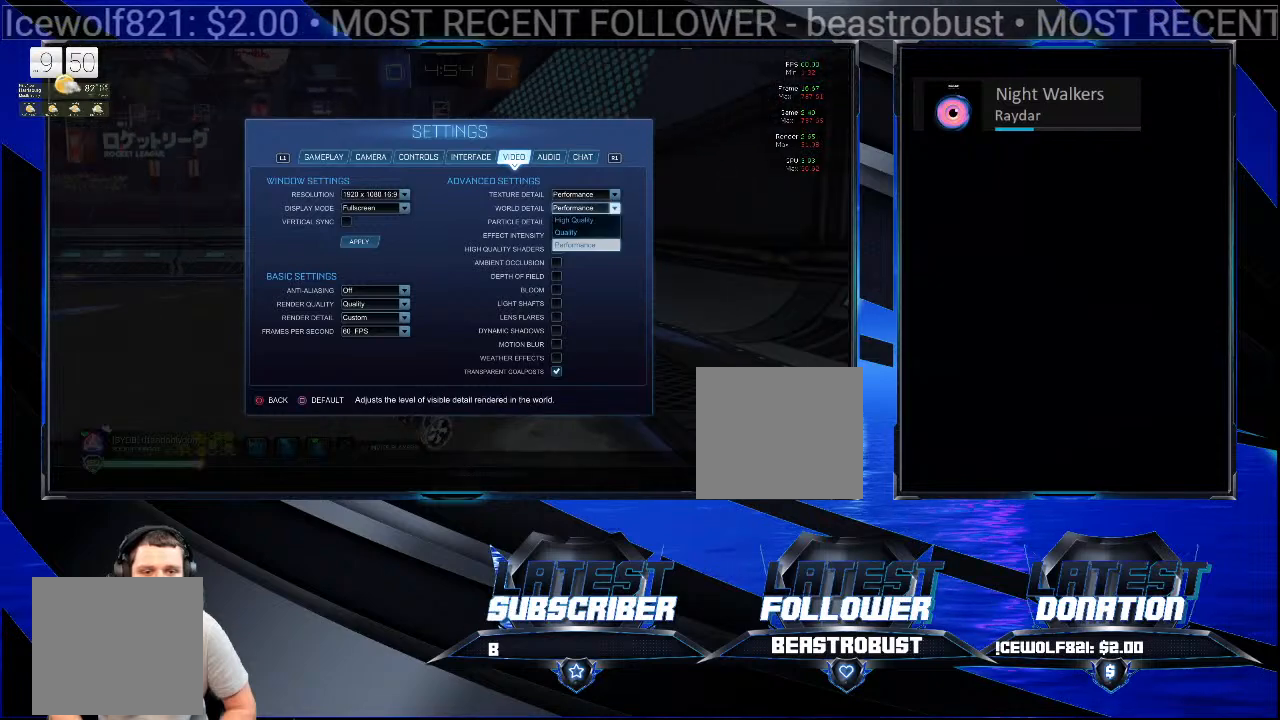
{"buttons": [], "left_stick": "center", "right_stick": "center", "events": []}
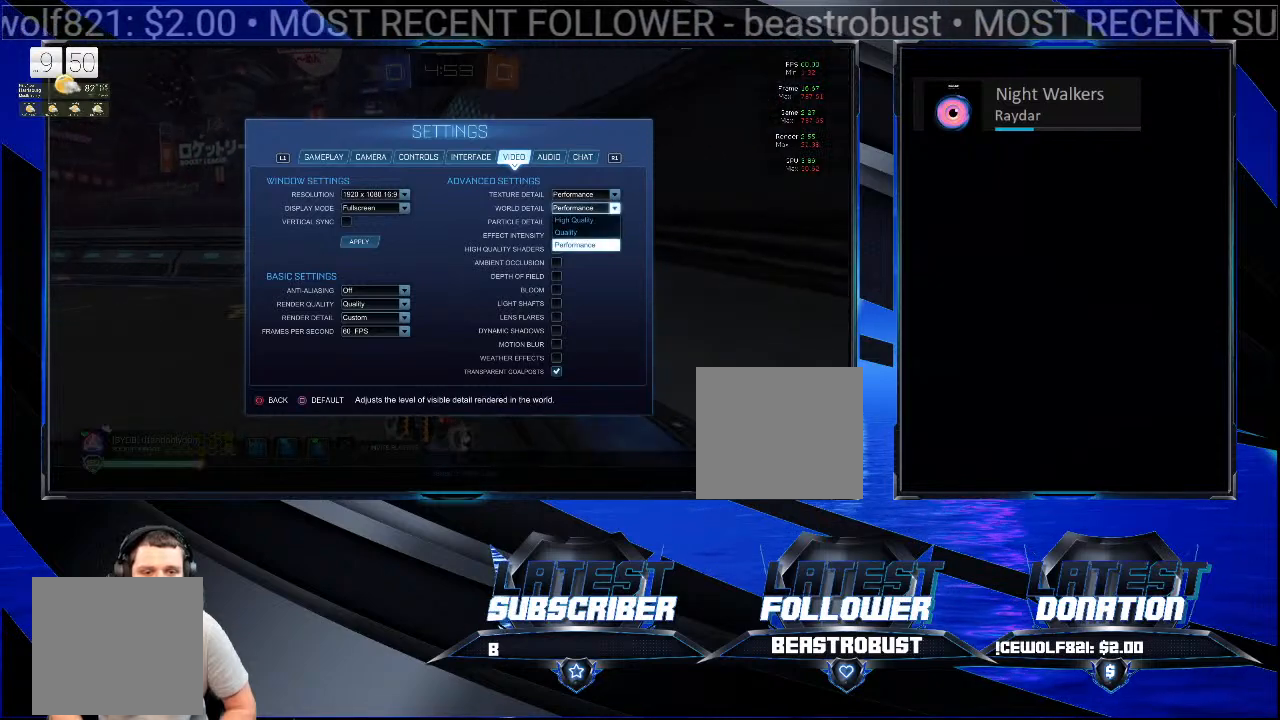
{"buttons": ["CROSS"], "left_stick": "center", "right_stick": "center", "events": [[100, "CROSS", "down"], [167, "CROSS", "up"], [467, "CROSS", "down"]]}
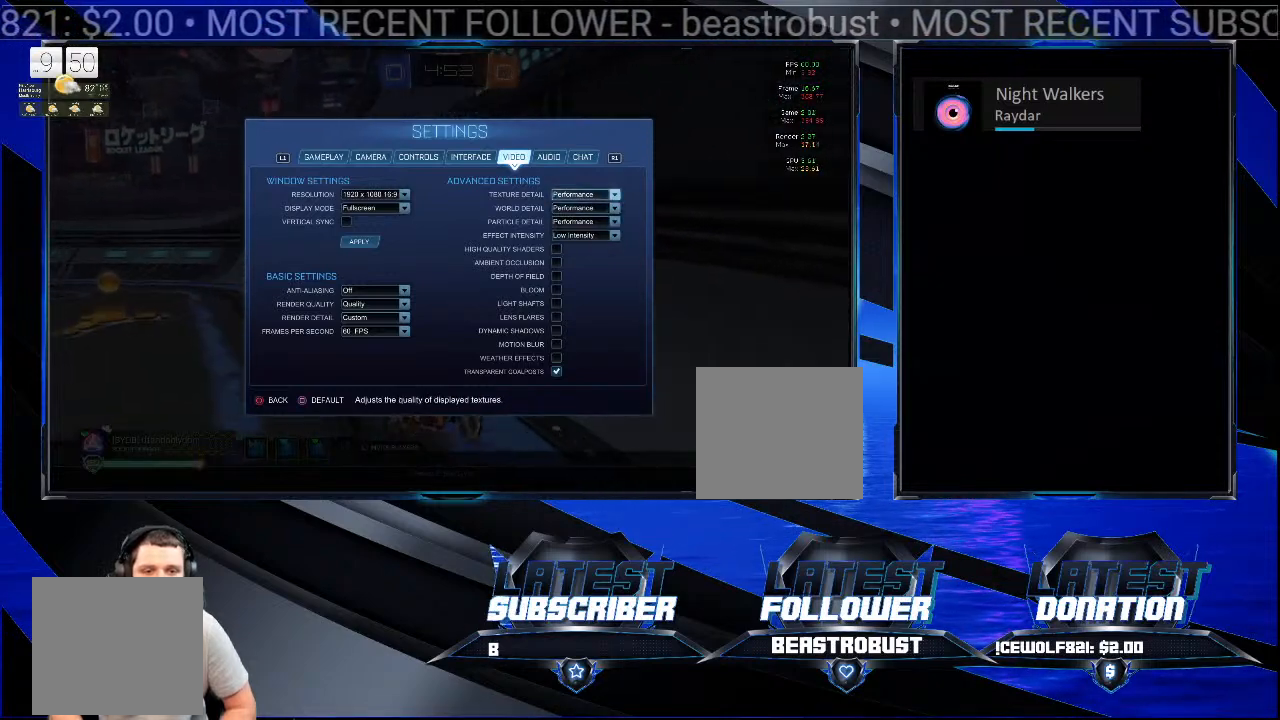
{"buttons": [], "left_stick": "center", "right_stick": "center", "events": [[67, "CROSS", "up"]]}
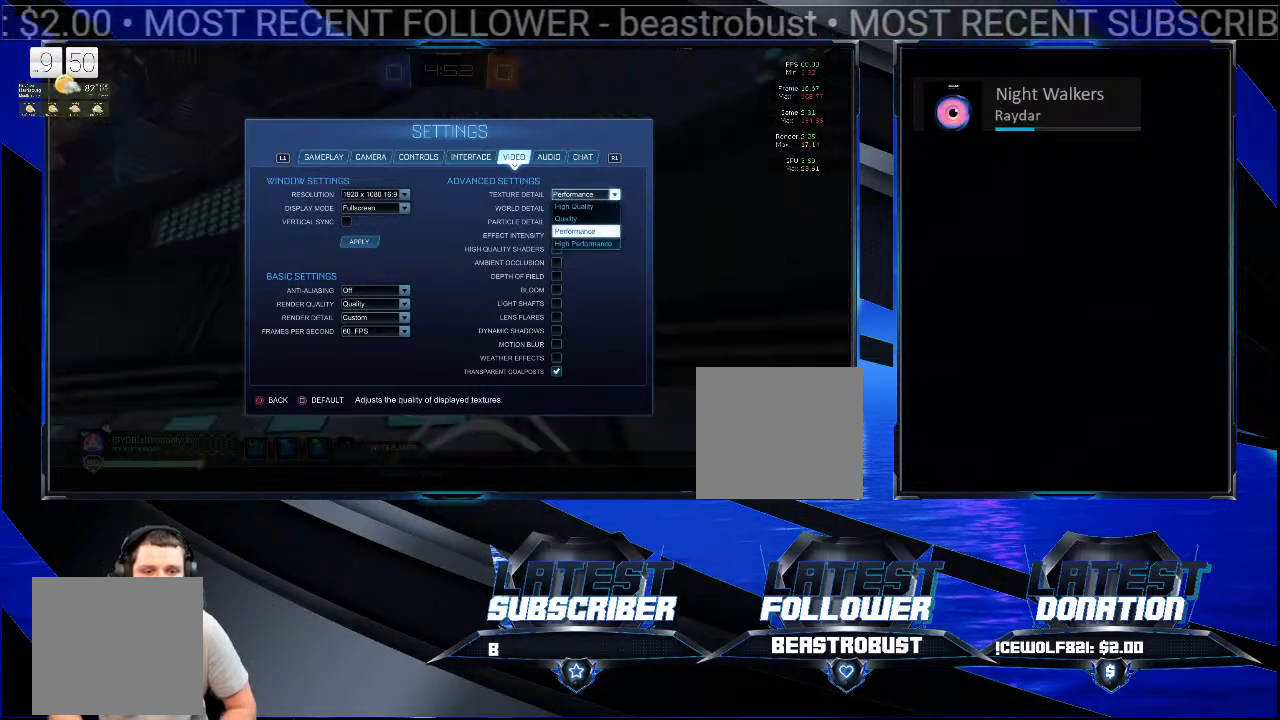
{"buttons": [], "left_stick": "center", "right_stick": "center", "events": []}
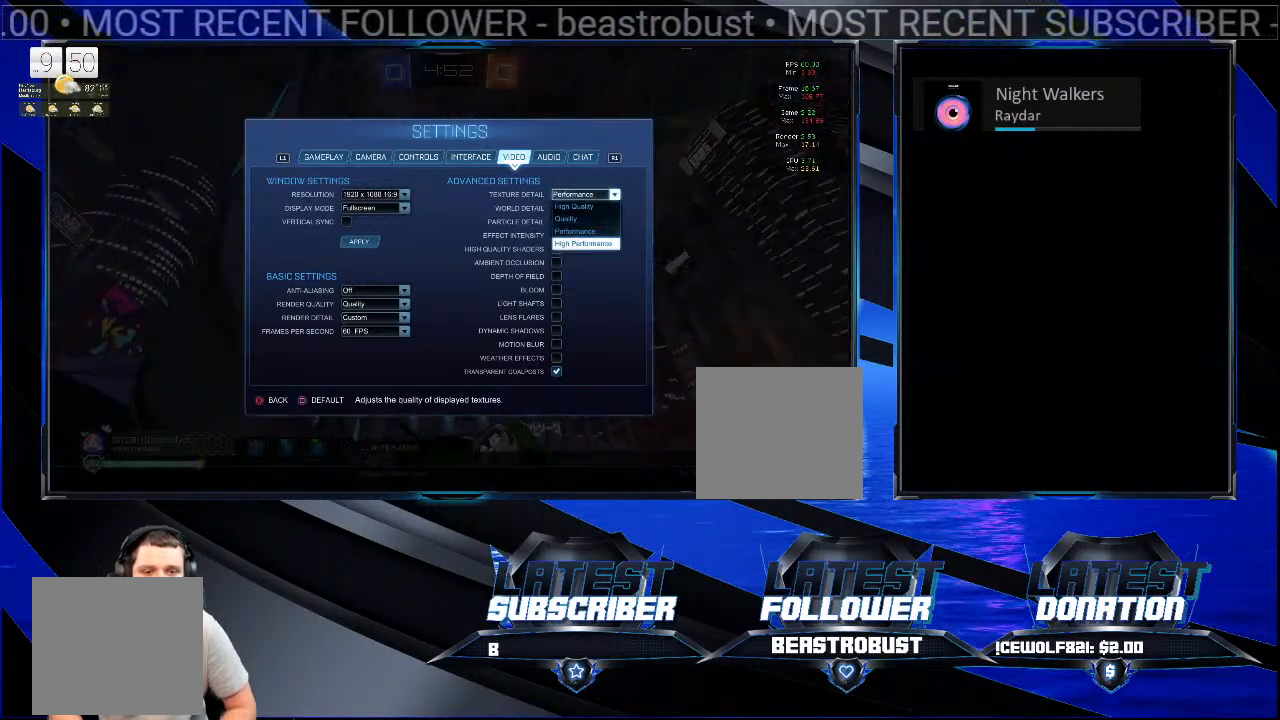
{"buttons": [], "left_stick": "center", "right_stick": "center", "events": [[233, "CROSS", "down"], [300, "CROSS", "up"]]}
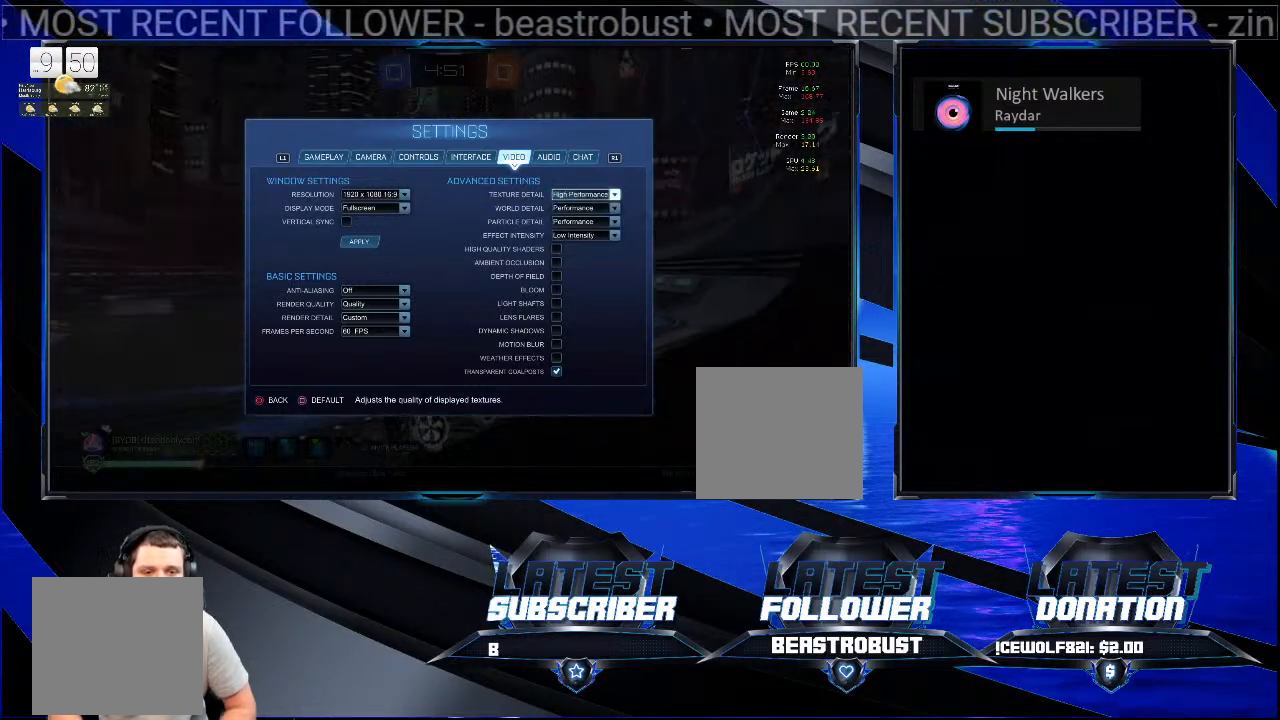
{"buttons": [], "left_stick": "center", "right_stick": "center", "events": []}
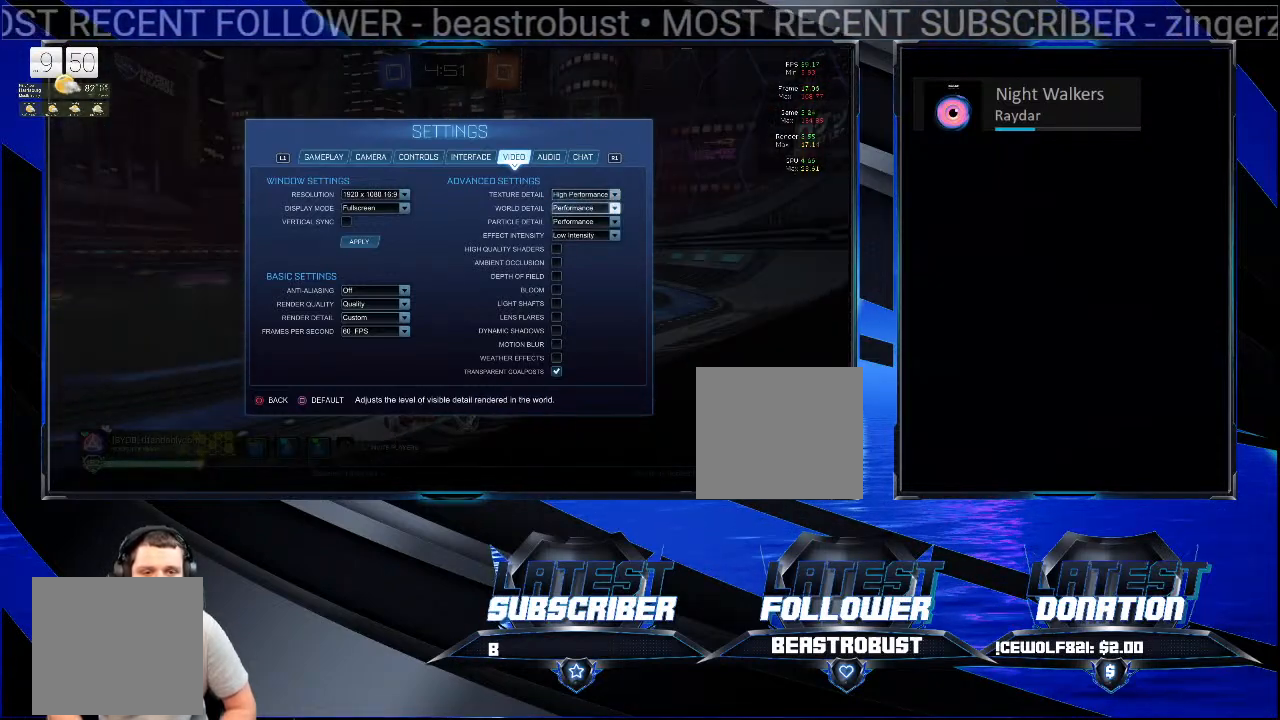
{"buttons": [], "left_stick": "center", "right_stick": "center", "events": []}
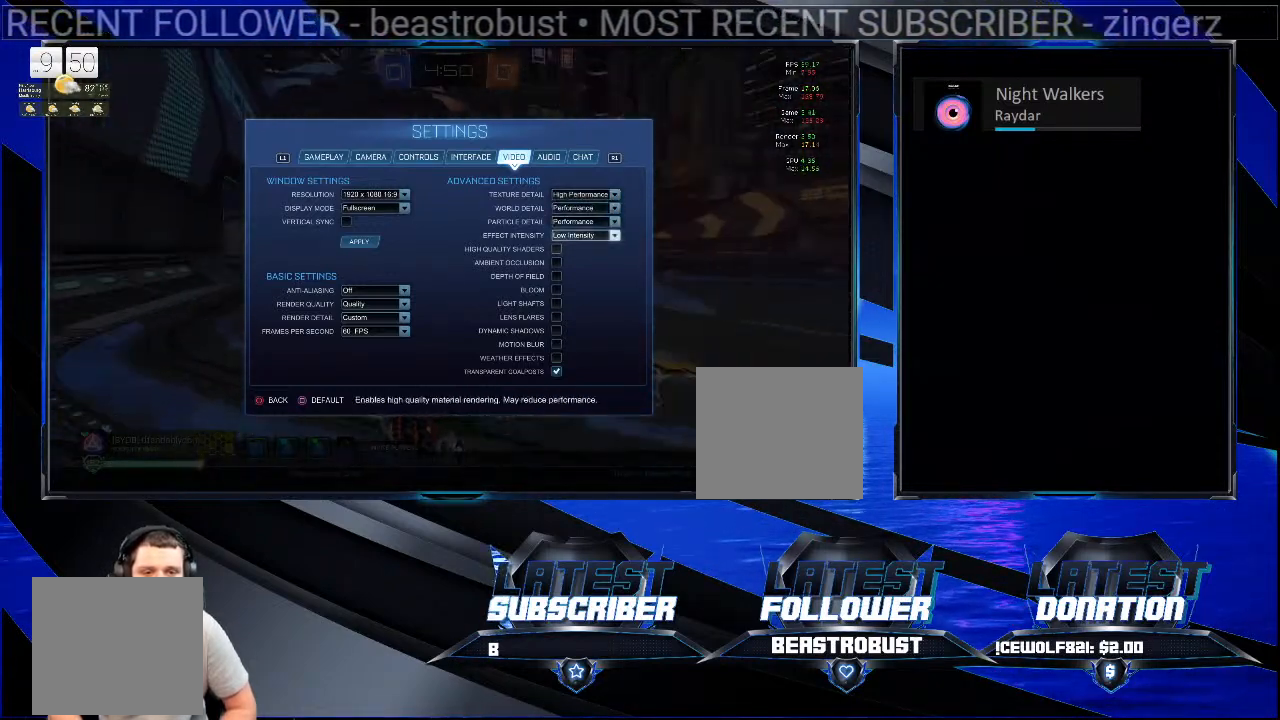
{"buttons": [], "left_stick": "center", "right_stick": "center", "events": []}
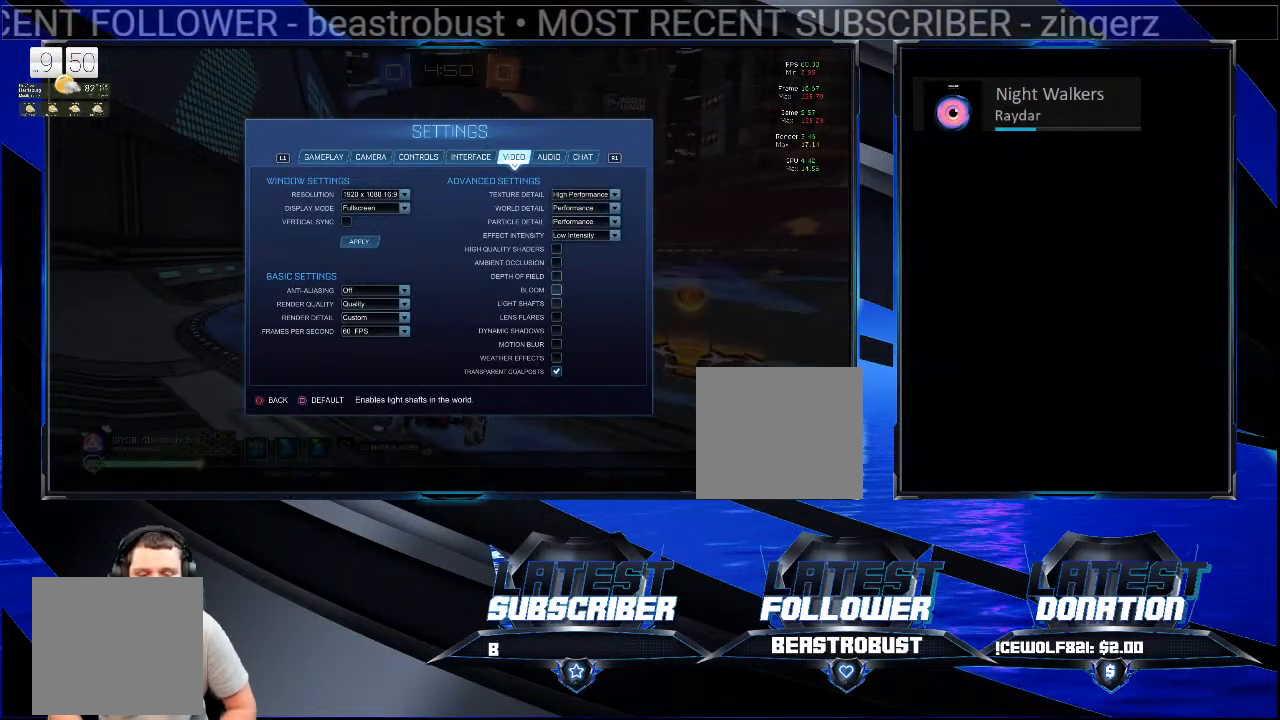
{"buttons": [], "left_stick": "center", "right_stick": "center", "events": []}
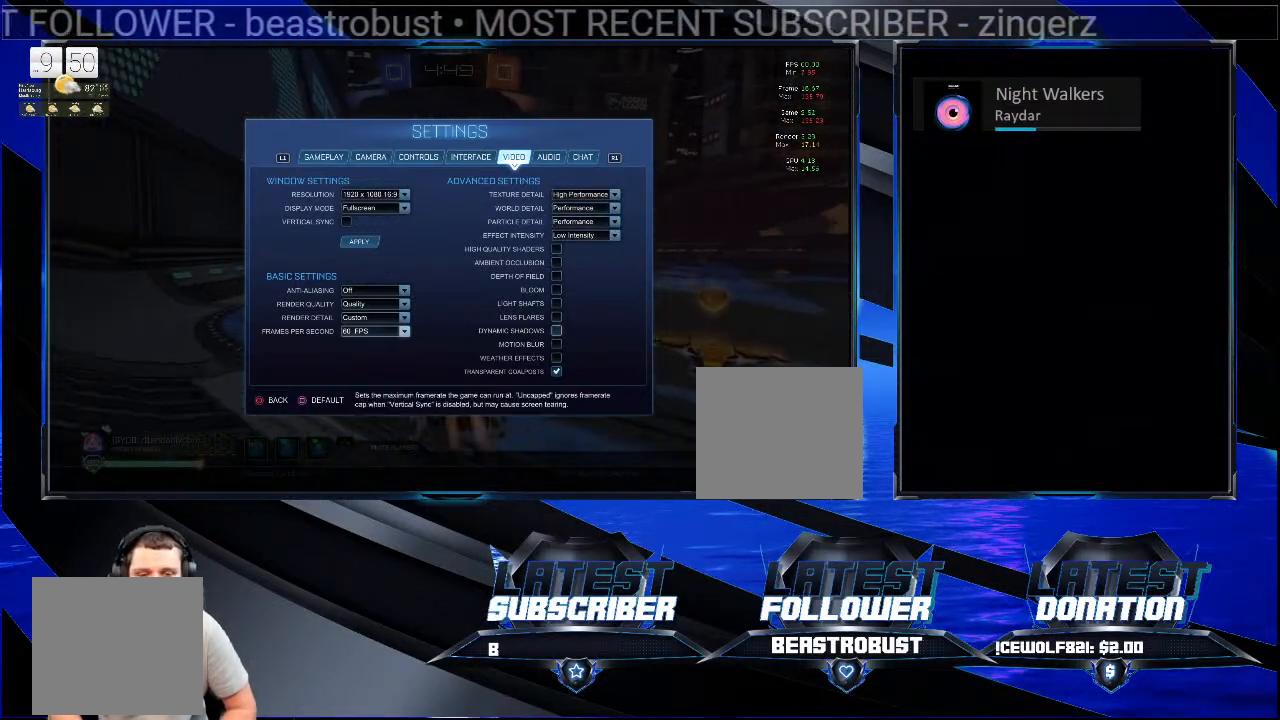
{"buttons": [], "left_stick": "center", "right_stick": "center", "events": []}